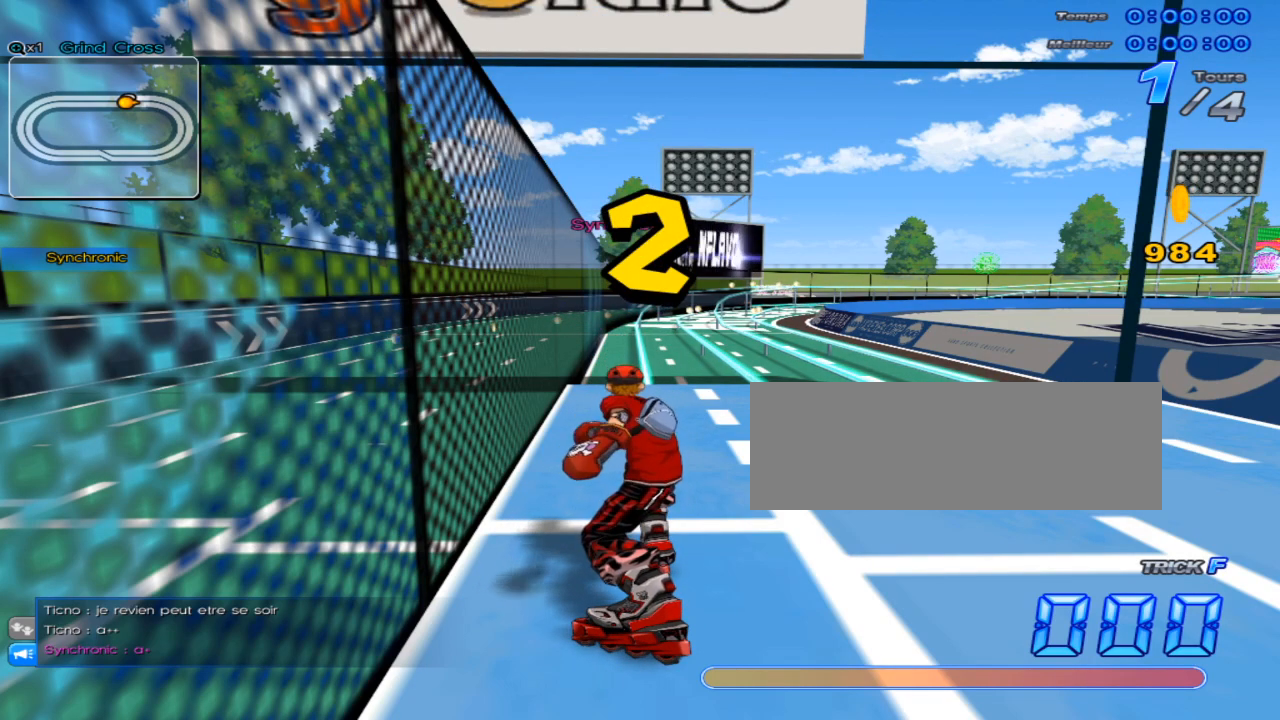
Gameplay with keyboard; each line is a JSON object with the keys held at the frame after it. "events" lists presses ("down") and releases ("up") of "c", "down", "left", "right", "up", "w" and "x" between this image and that frame as [ms after this image, input, new state], when the widget could be followed in between. No other keys are recorded. Mouse input is not recorded.
{"keys": ["right"], "events": [[367, "right", "down"]]}
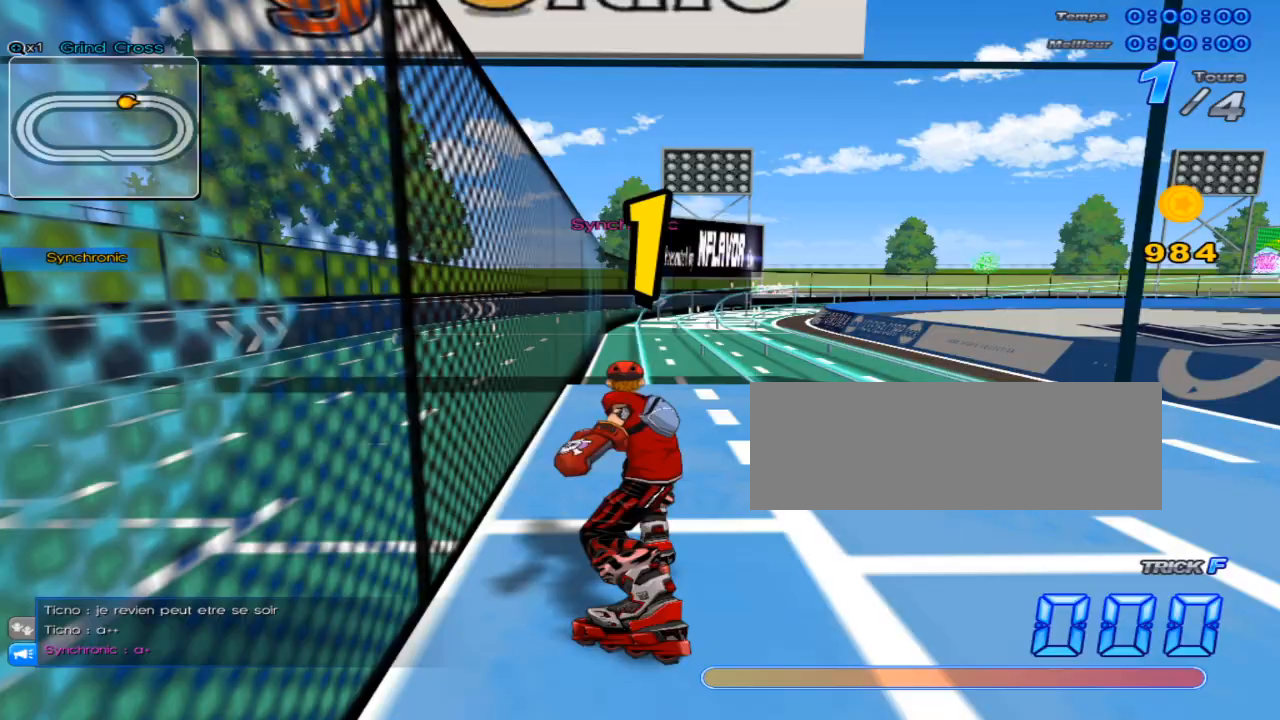
{"keys": [], "events": [[67, "right", "up"]]}
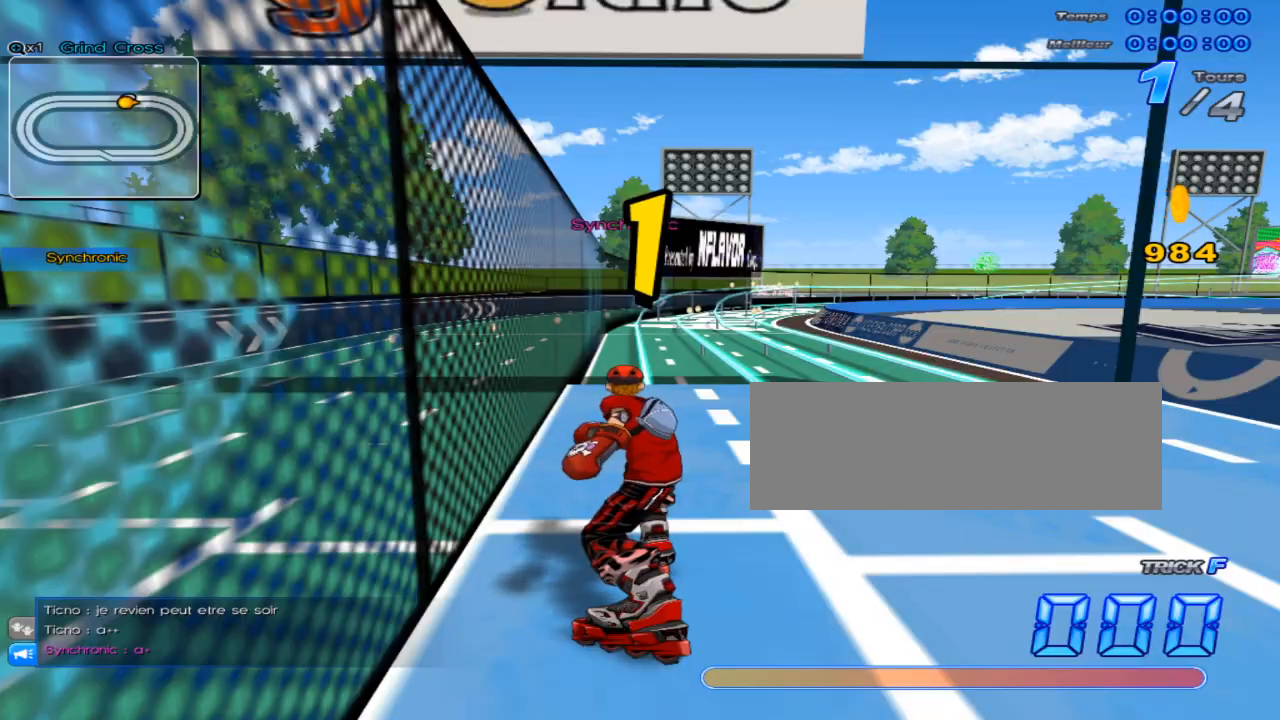
{"keys": [], "events": []}
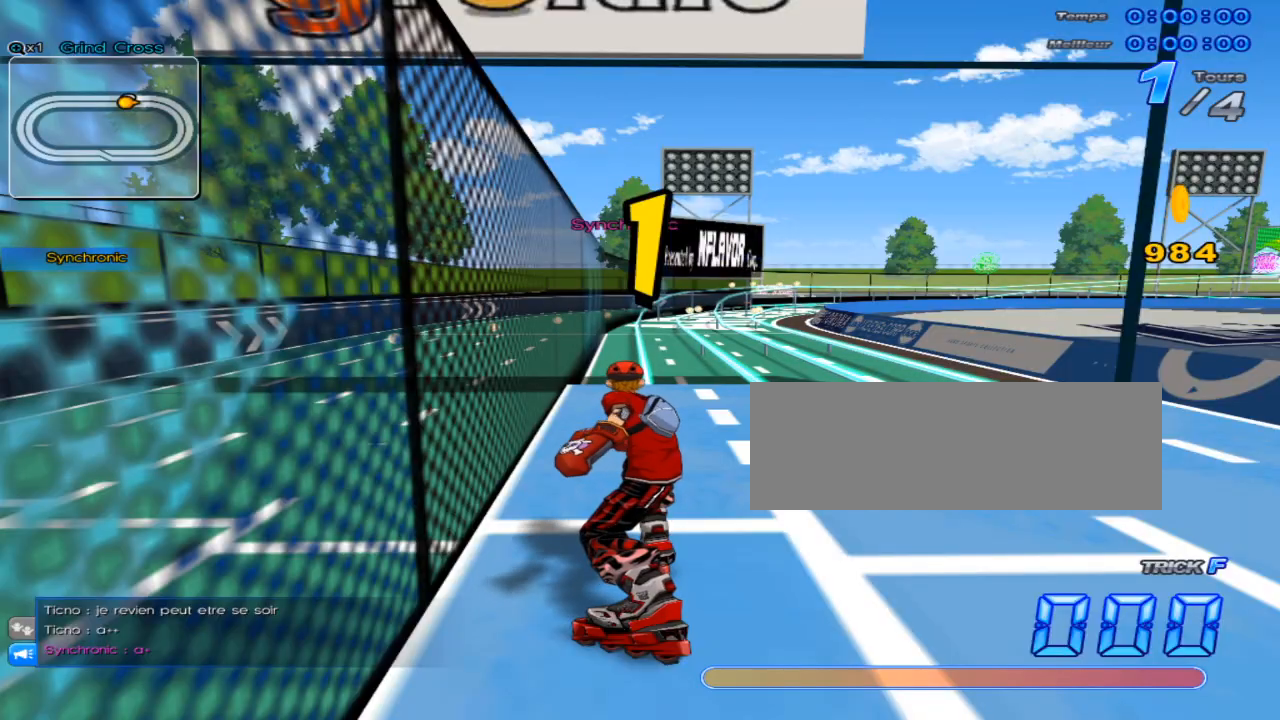
{"keys": ["up"], "events": [[100, "right", "down"], [167, "up", "down"], [301, "right", "up"]]}
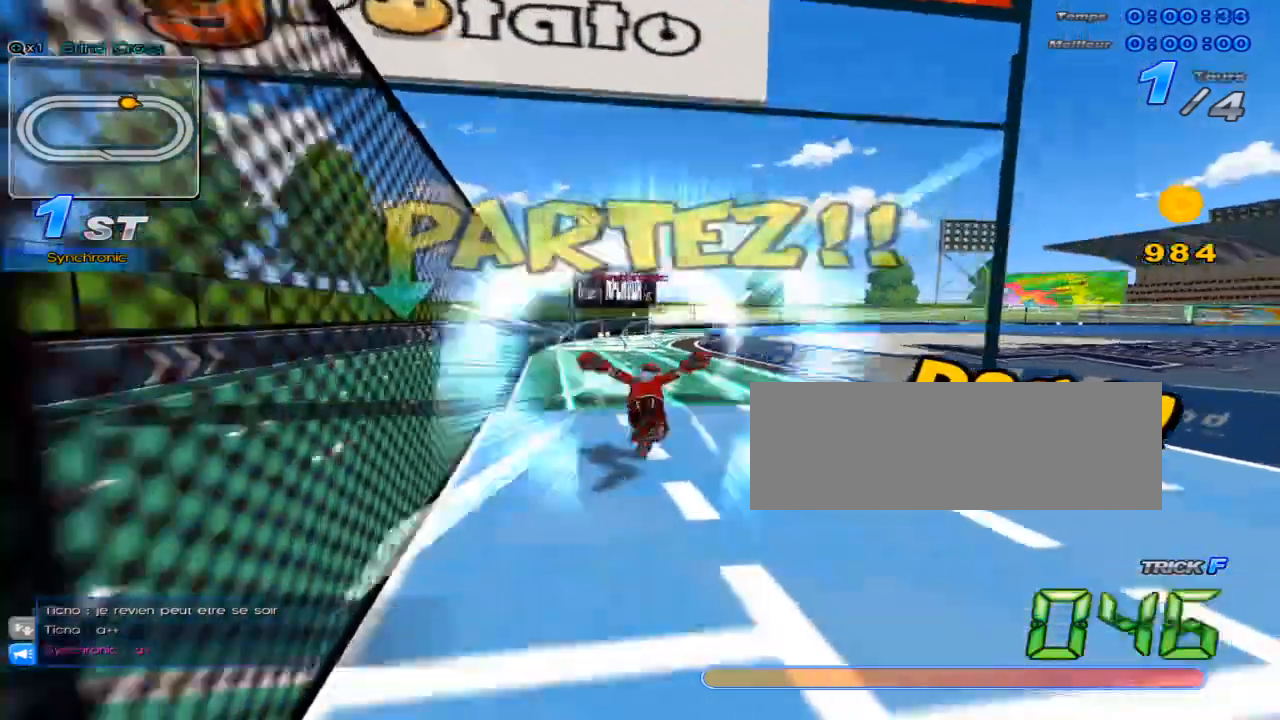
{"keys": ["up"], "events": [[217, "right", "down"], [217, "x", "down"], [350, "right", "up"], [484, "x", "up"]]}
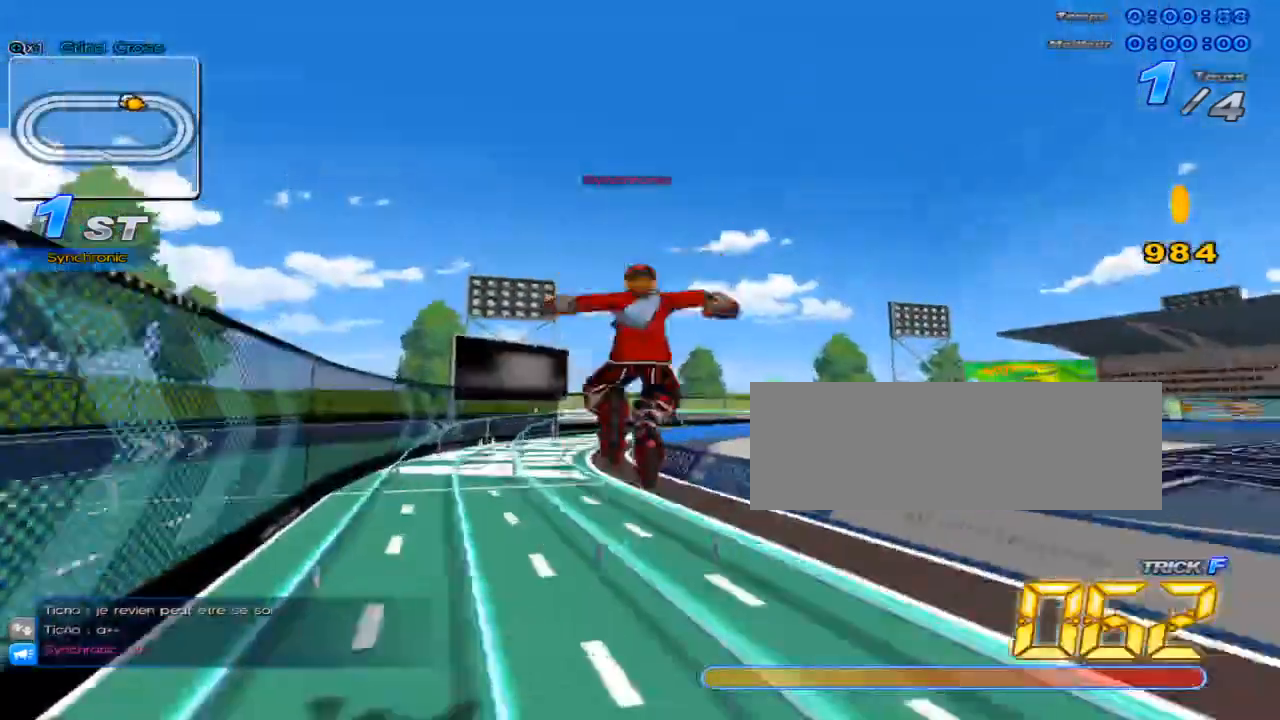
{"keys": ["up"], "events": [[117, "c", "down"], [434, "c", "up"]]}
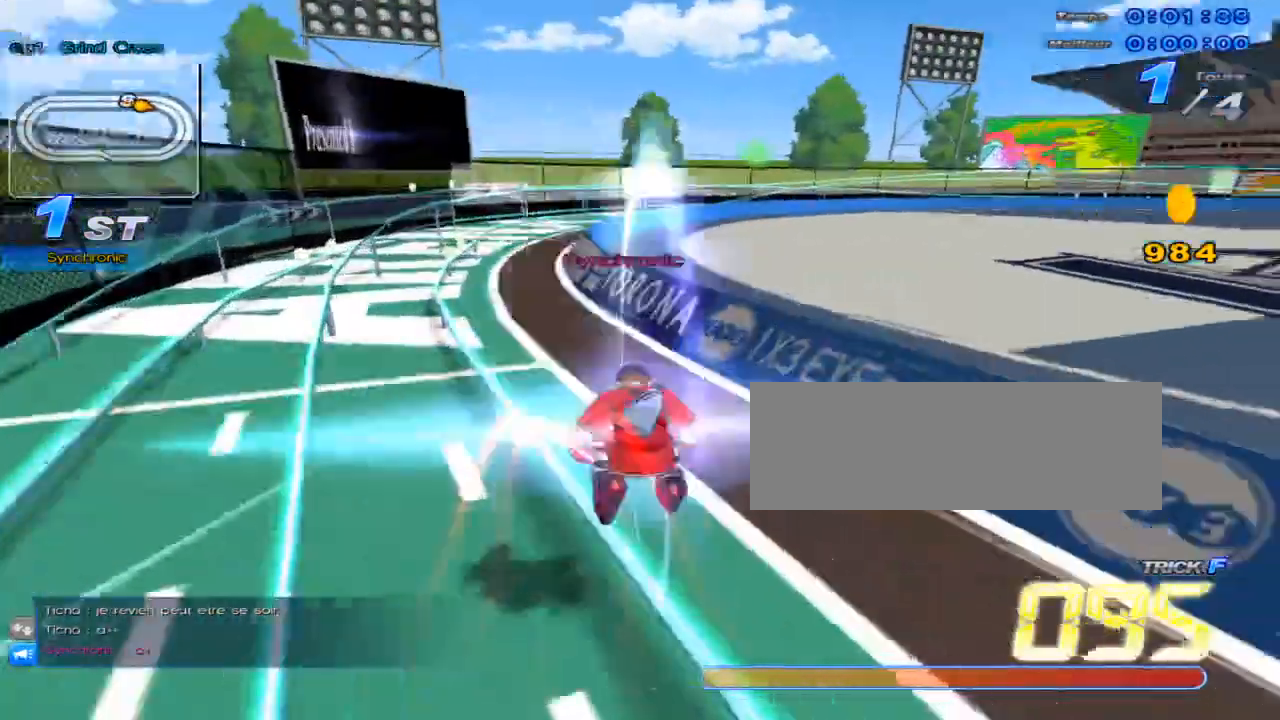
{"keys": [], "events": [[233, "up", "up"], [367, "left", "down"], [484, "left", "up"]]}
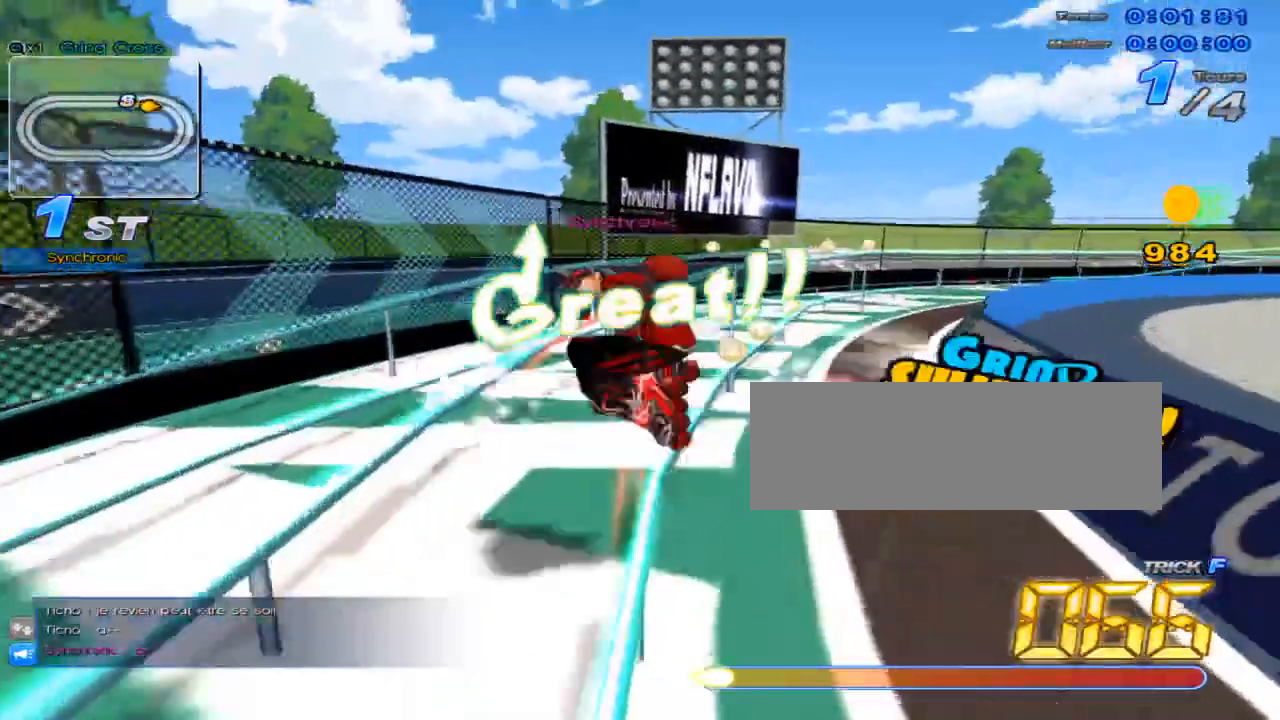
{"keys": ["c", "right", "up", "x"], "events": [[17, "up", "down"], [217, "w", "down"], [250, "x", "down"], [284, "c", "down"], [334, "w", "up"], [434, "right", "down"]]}
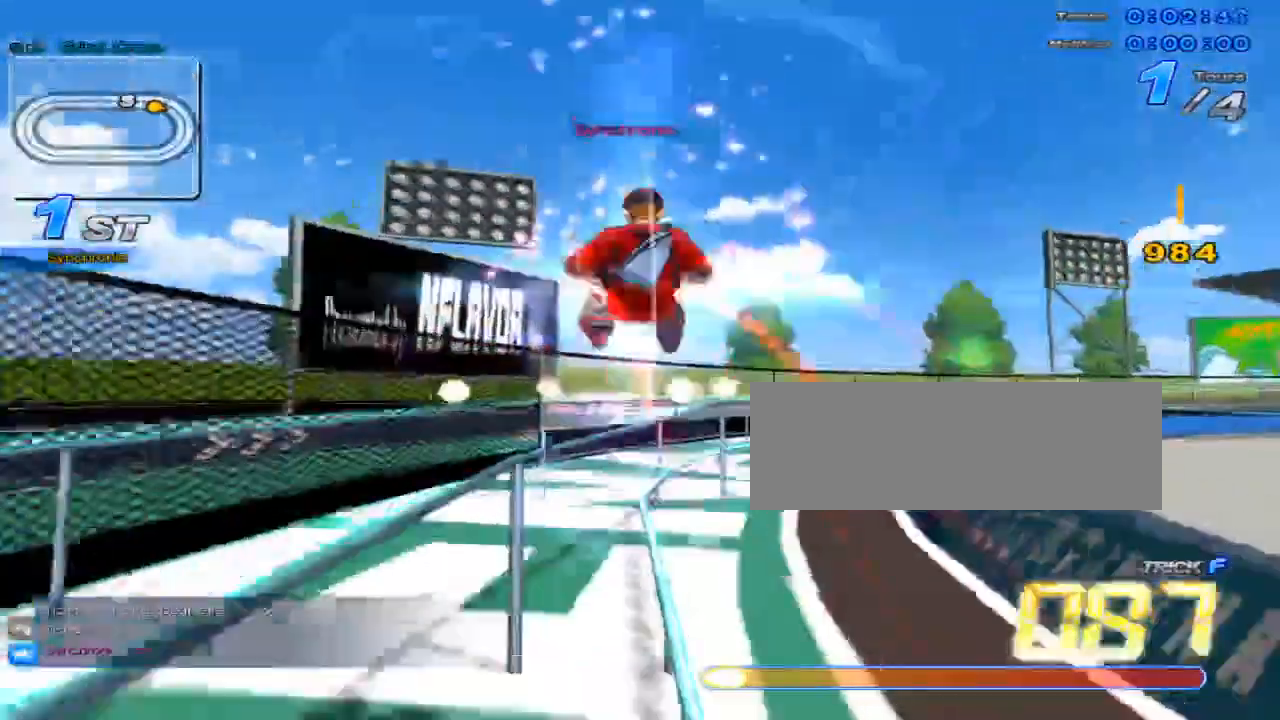
{"keys": ["c", "up", "x"], "events": [[133, "c", "up"], [133, "x", "up"], [200, "right", "up"], [300, "w", "down"], [383, "x", "down"], [417, "c", "down"], [417, "w", "up"]]}
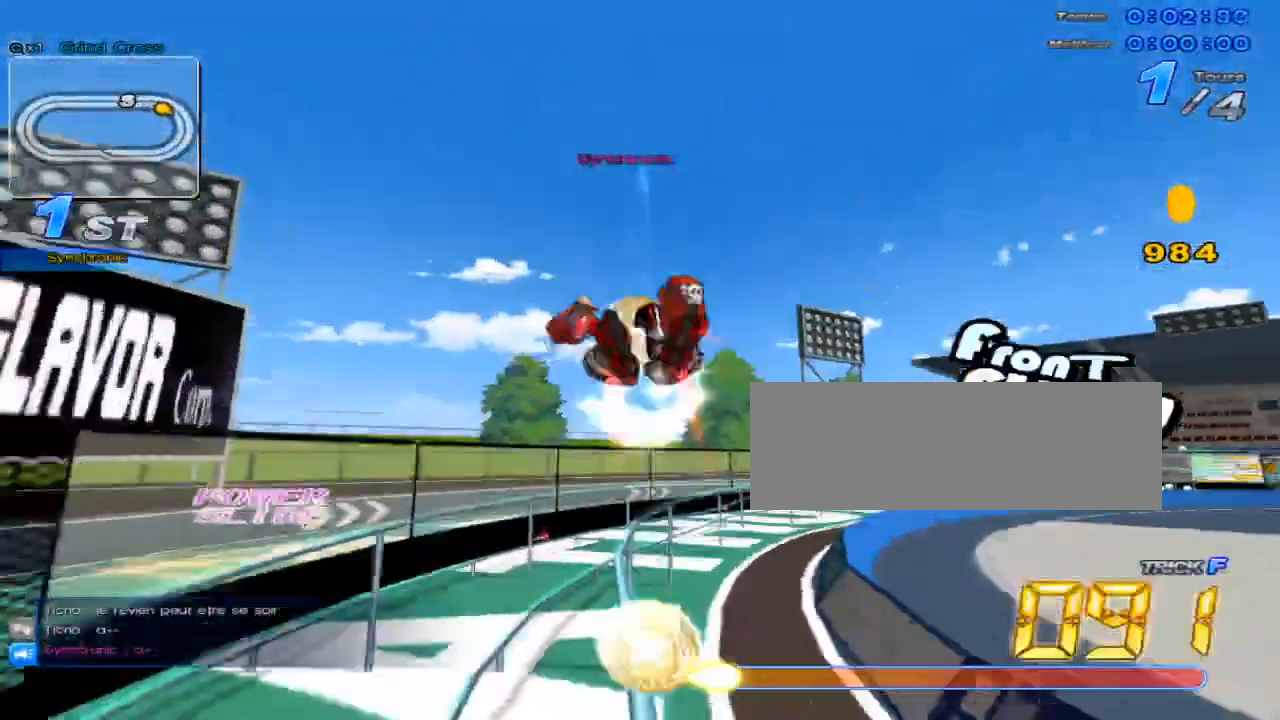
{"keys": ["right", "up"], "events": [[50, "c", "up"], [50, "x", "up"], [84, "right", "down"], [301, "right", "up"], [501, "right", "down"]]}
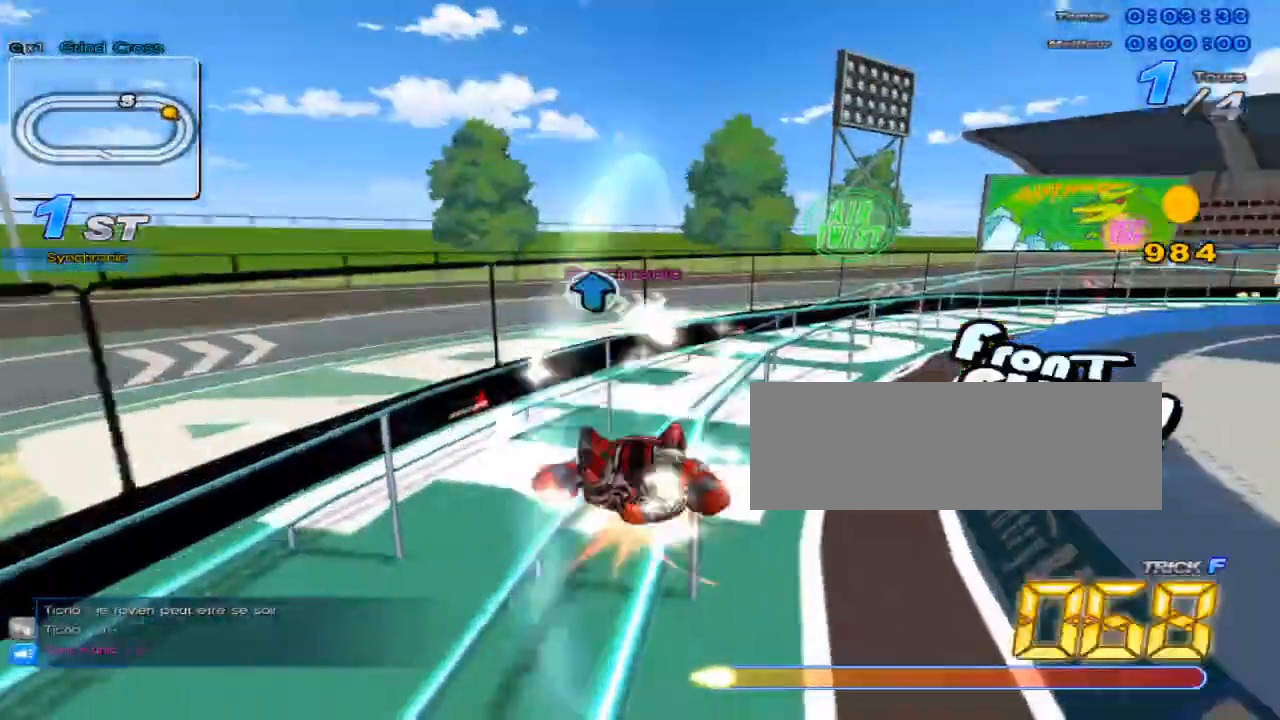
{"keys": ["up"], "events": [[33, "w", "down"], [66, "x", "down"], [133, "c", "down"], [133, "right", "up"], [183, "w", "up"], [283, "c", "up"], [283, "x", "up"]]}
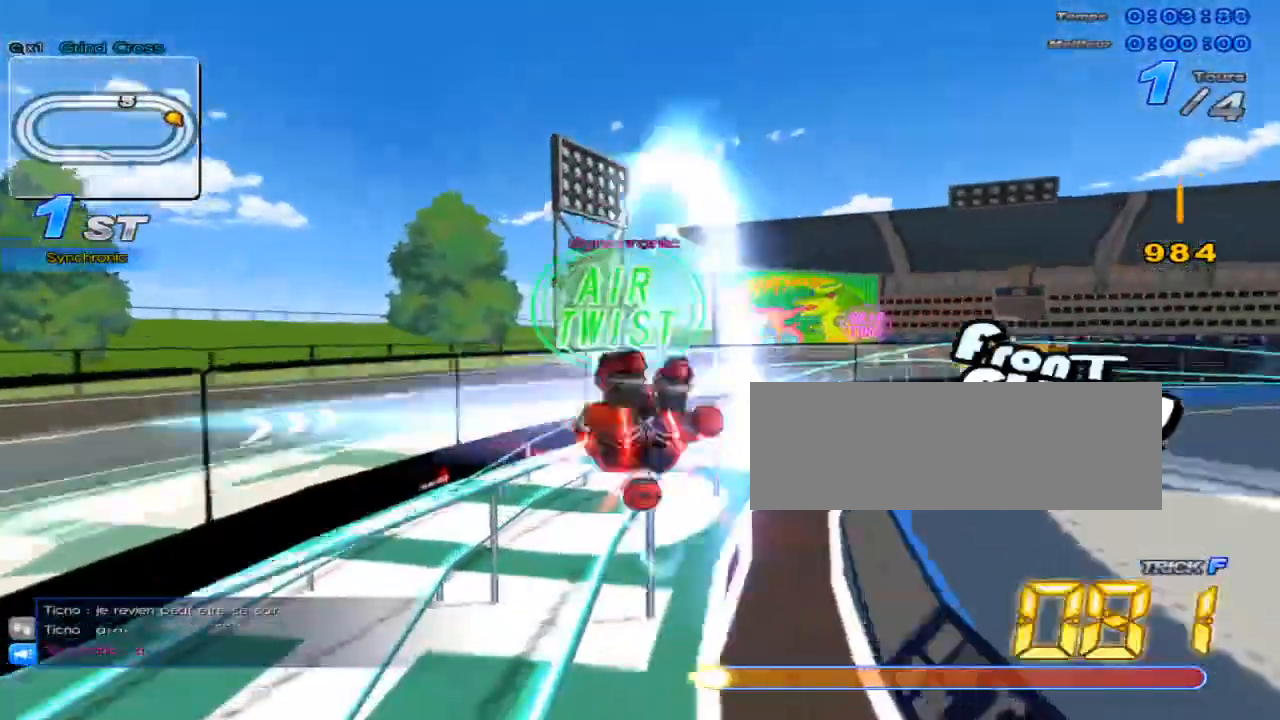
{"keys": ["c", "up", "x"], "events": [[17, "left", "down"], [50, "left", "up"], [267, "right", "down"], [267, "w", "down"], [300, "x", "down"], [367, "c", "down"], [401, "right", "up"], [401, "w", "up"]]}
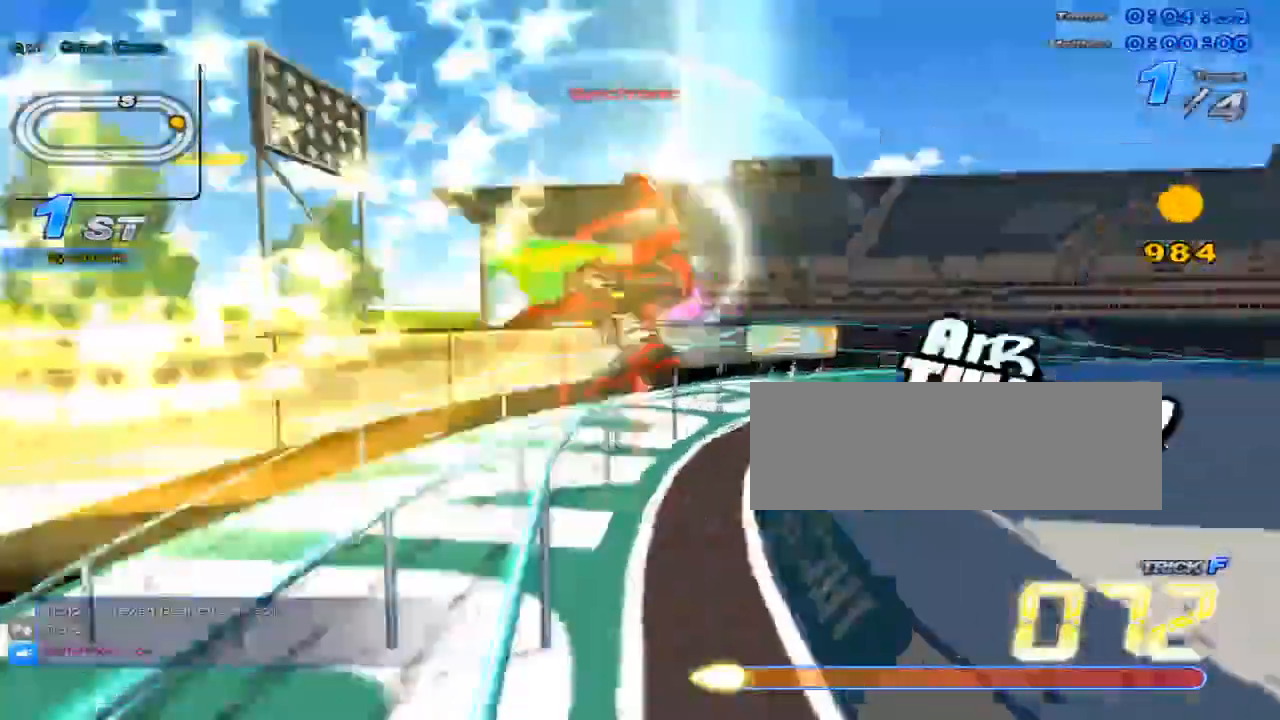
{"keys": ["up"], "events": [[250, "right", "down"], [383, "c", "up"], [383, "x", "up"], [417, "right", "up"]]}
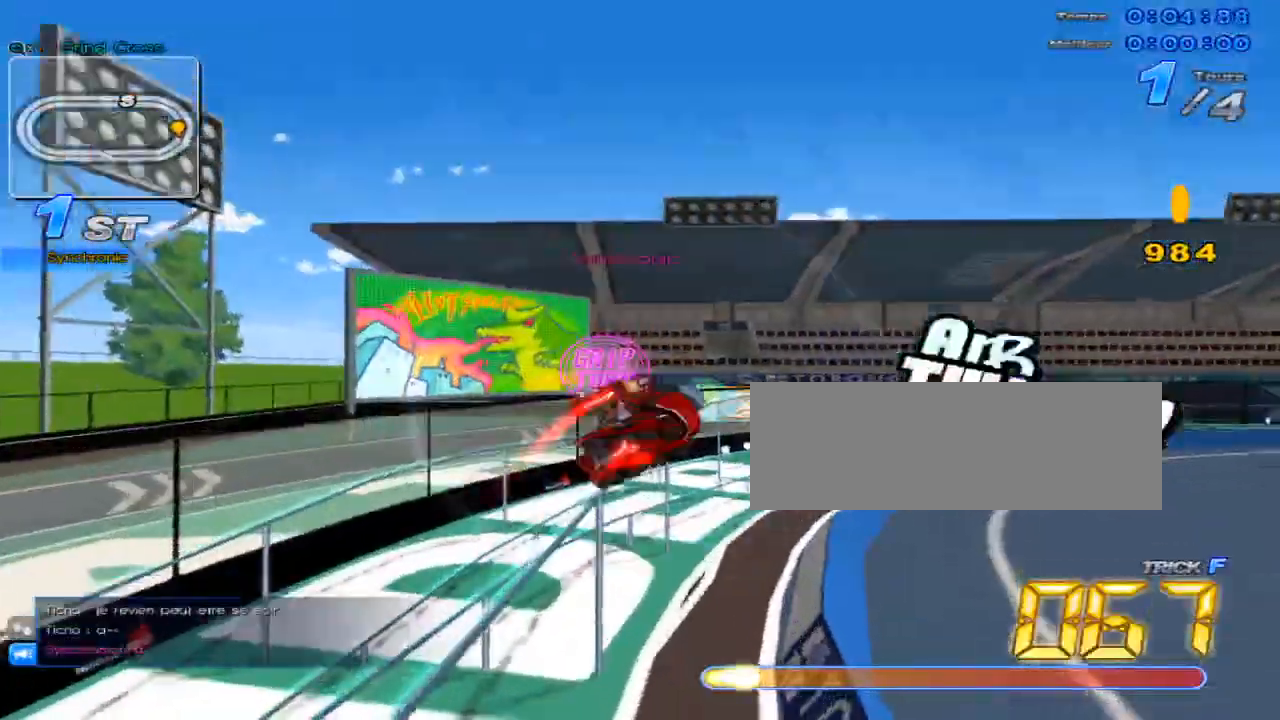
{"keys": ["up"], "events": [[117, "right", "down"], [467, "right", "up"]]}
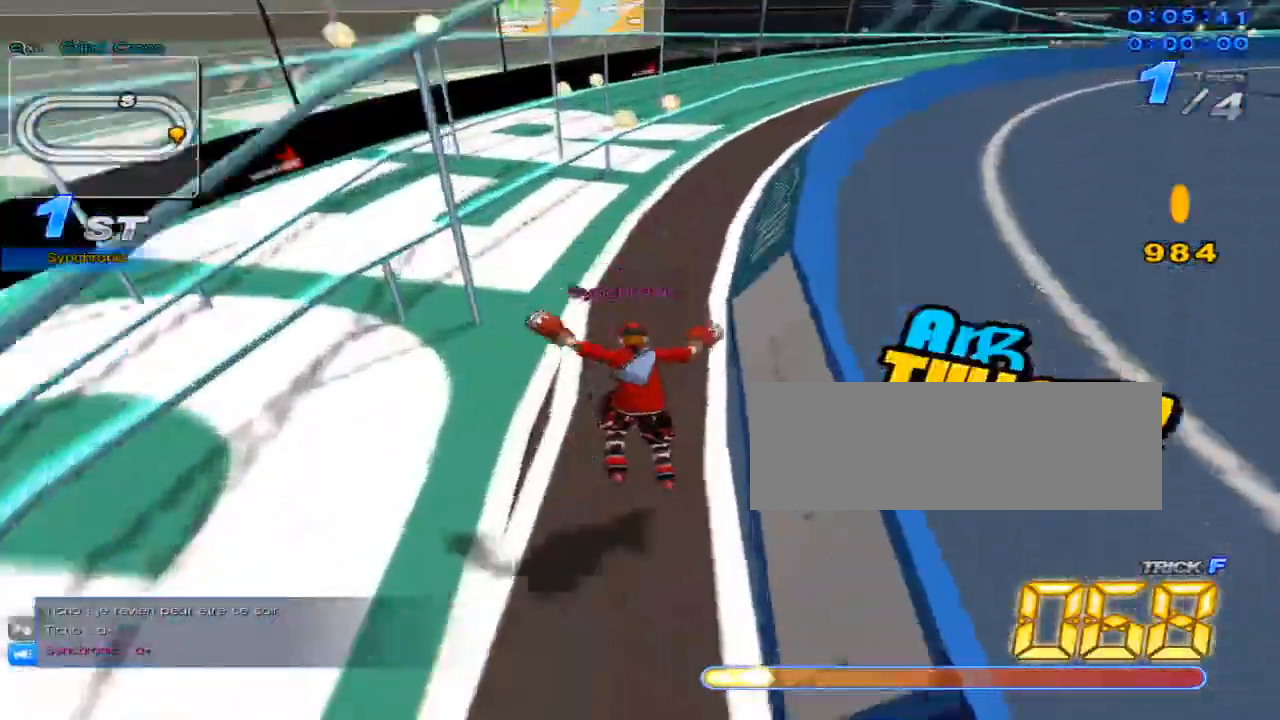
{"keys": ["up"], "events": [[100, "w", "down"], [167, "x", "down"], [200, "c", "down"], [233, "w", "up"], [350, "c", "up"], [350, "right", "down"], [350, "x", "up"], [484, "right", "up"]]}
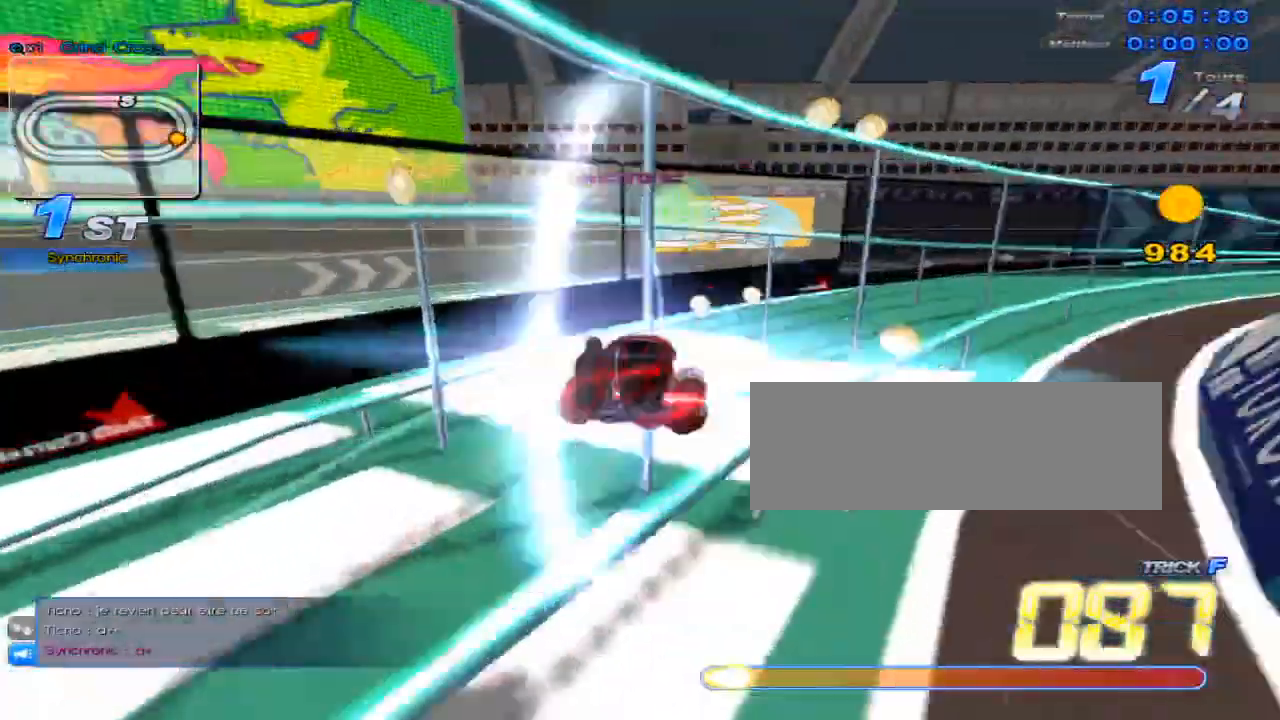
{"keys": ["right", "up"], "events": [[250, "up", "up"], [367, "left", "down"], [401, "up", "down"], [467, "left", "up"], [501, "right", "down"]]}
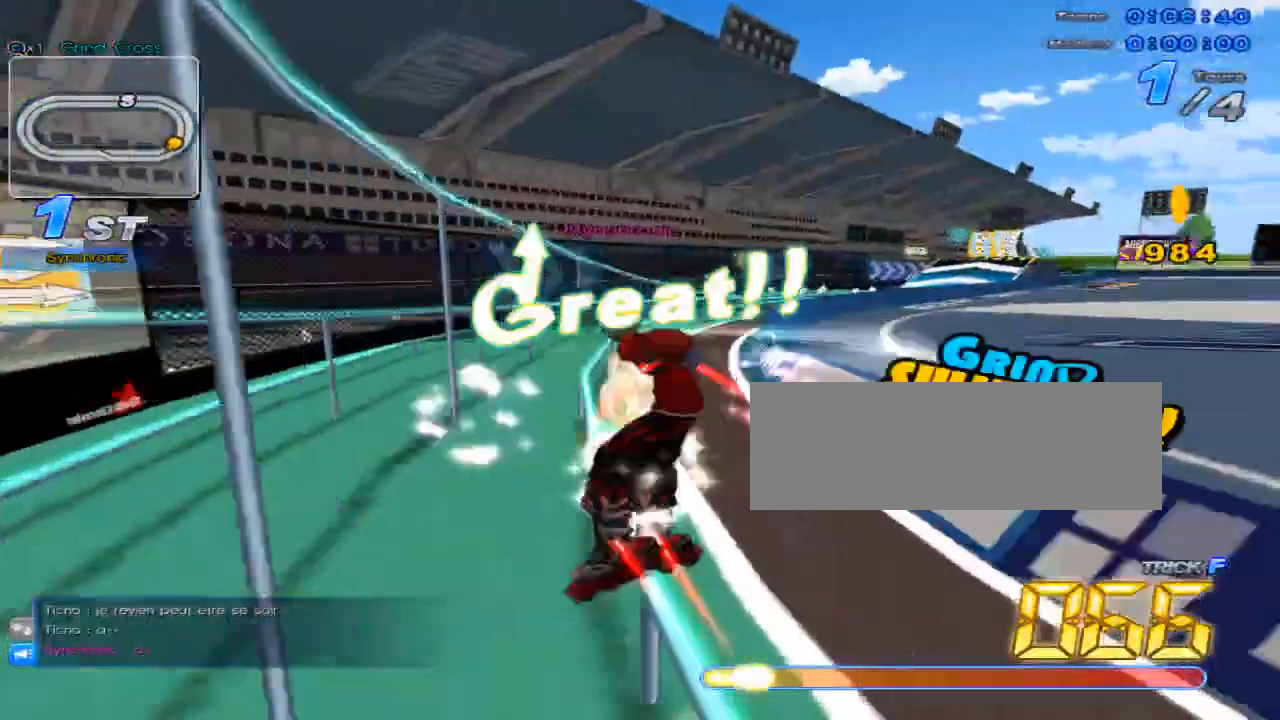
{"keys": ["right", "up"], "events": [[33, "w", "down"], [100, "x", "down"], [183, "c", "down"], [183, "right", "up"], [183, "w", "up"], [250, "c", "up"], [250, "x", "up"], [417, "right", "down"]]}
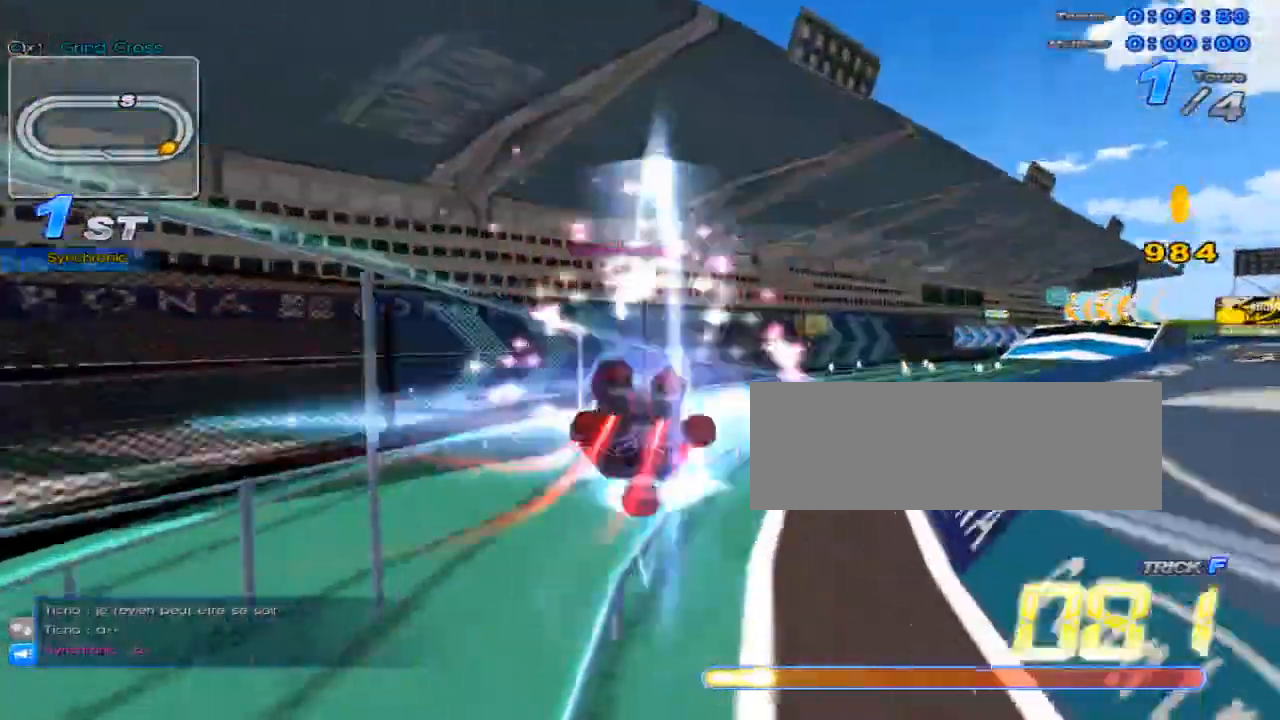
{"keys": [], "events": [[50, "right", "up"], [367, "up", "up"]]}
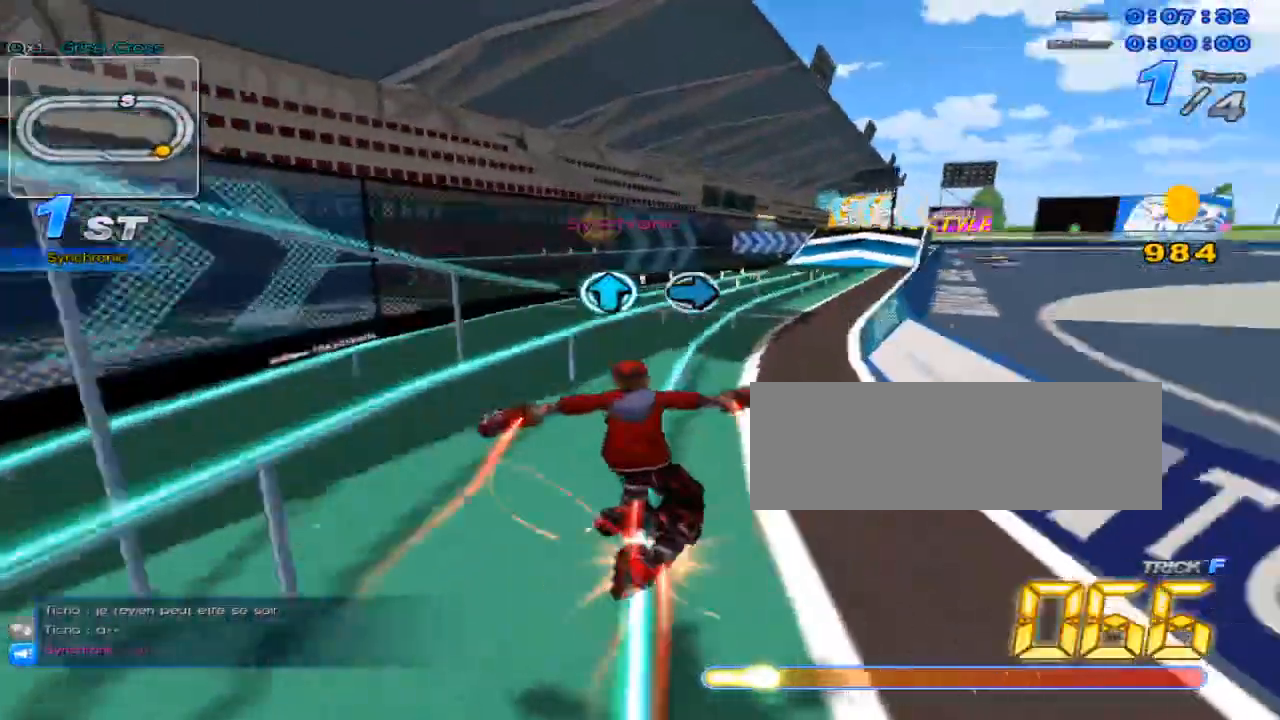
{"keys": ["up"], "events": [[16, "up", "down"], [100, "right", "down"], [167, "right", "up"], [317, "w", "down"], [350, "x", "down"], [383, "c", "down"], [417, "w", "up"], [484, "c", "up"], [484, "x", "up"]]}
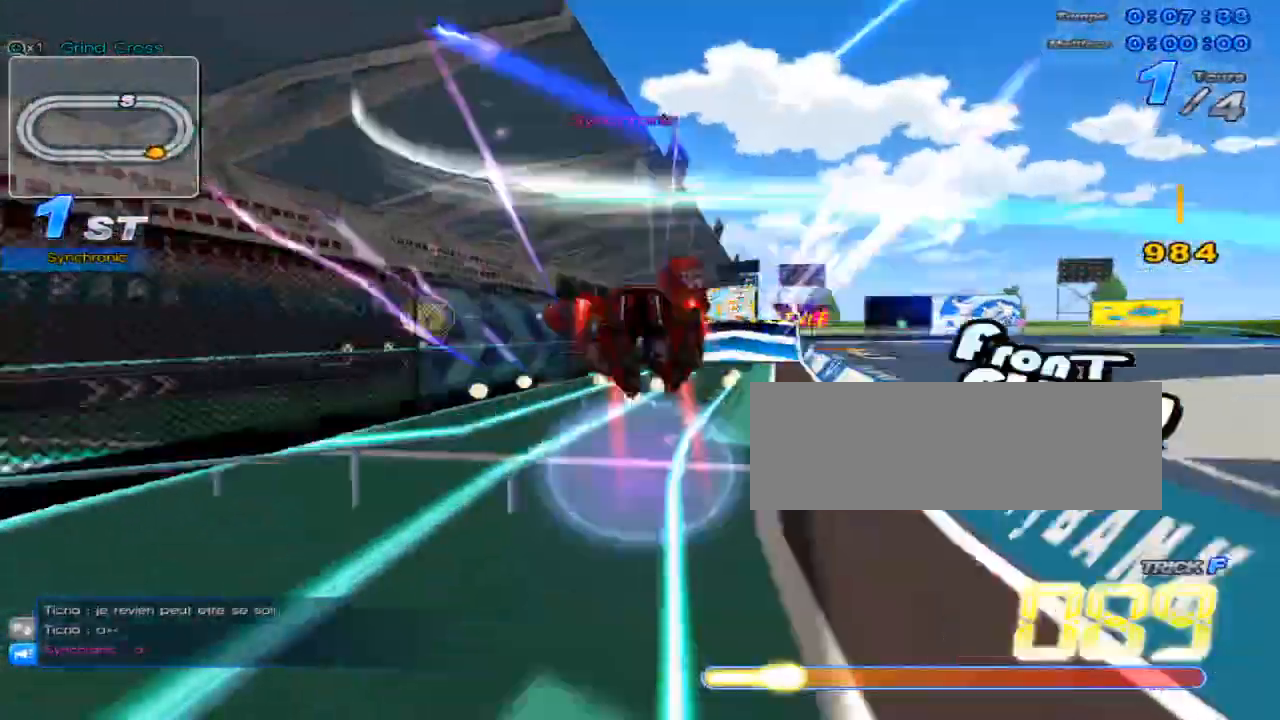
{"keys": ["up"], "events": [[17, "left", "down"], [100, "left", "up"], [167, "right", "down"], [300, "right", "up"]]}
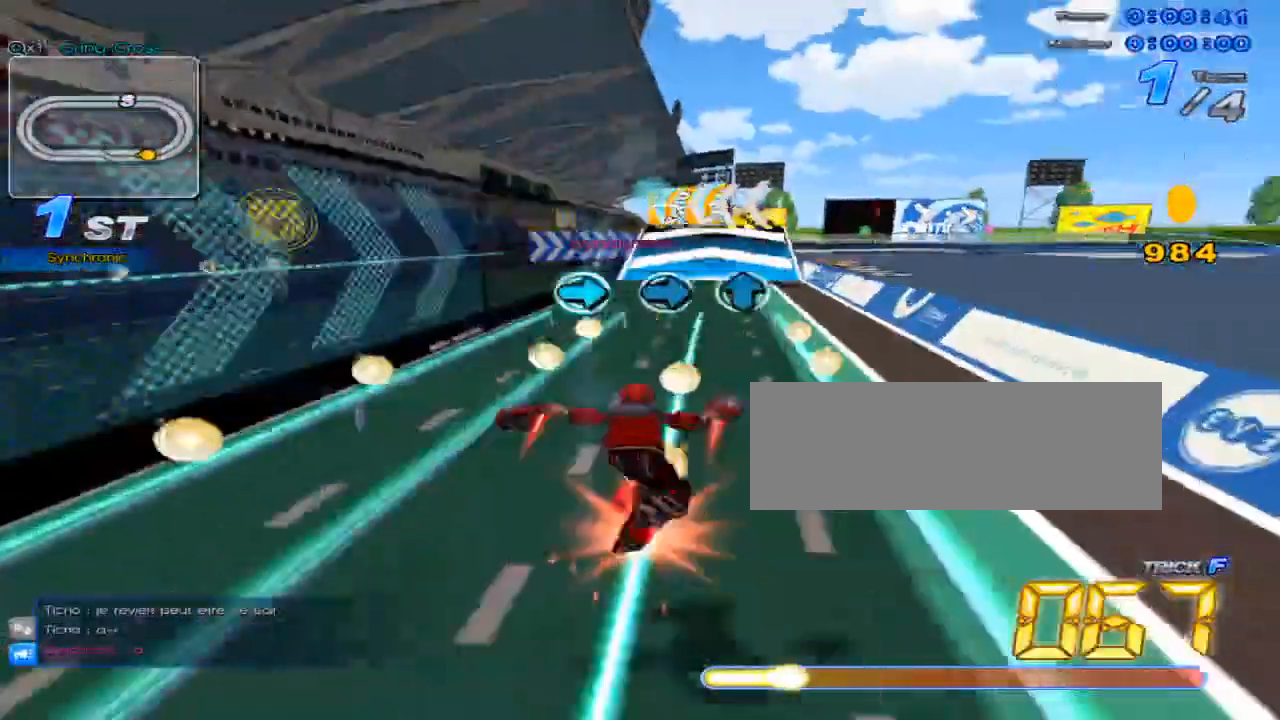
{"keys": ["up"], "events": [[167, "up", "up"], [317, "right", "down"], [350, "right", "up"], [417, "right", "down"], [467, "up", "down"], [484, "right", "up"]]}
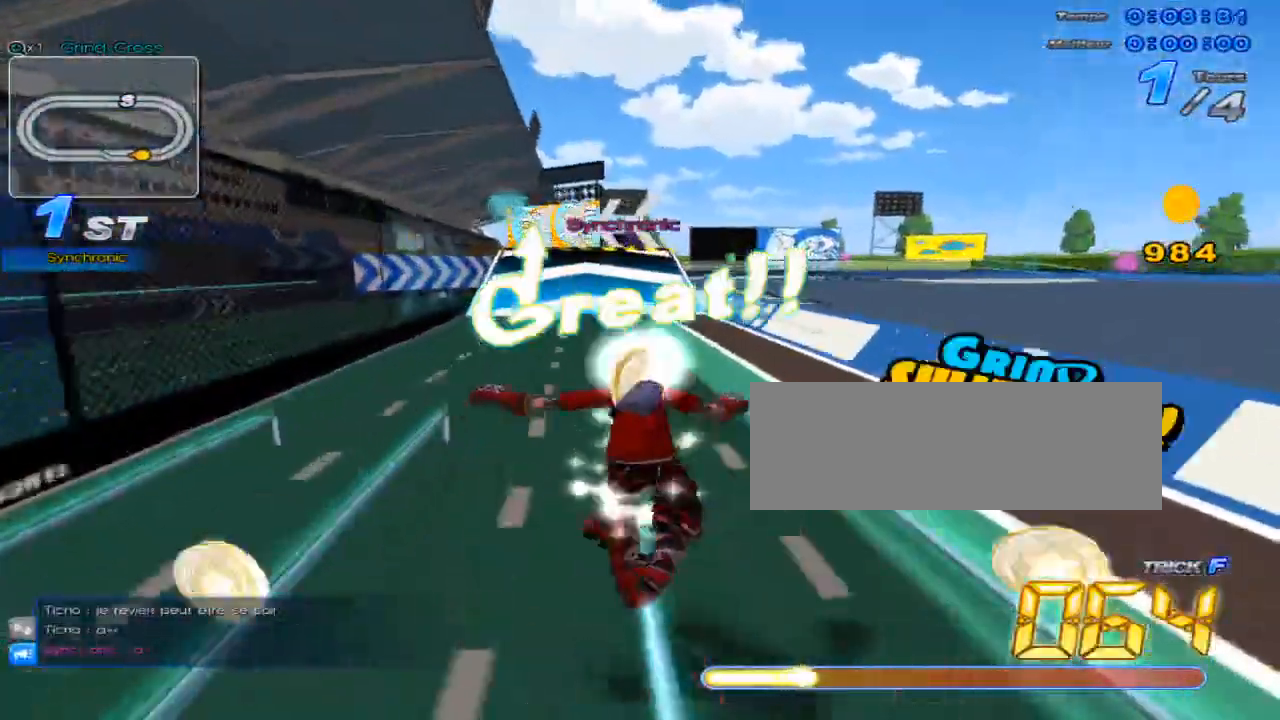
{"keys": [], "events": [[334, "left", "down"], [501, "left", "up"], [501, "up", "up"]]}
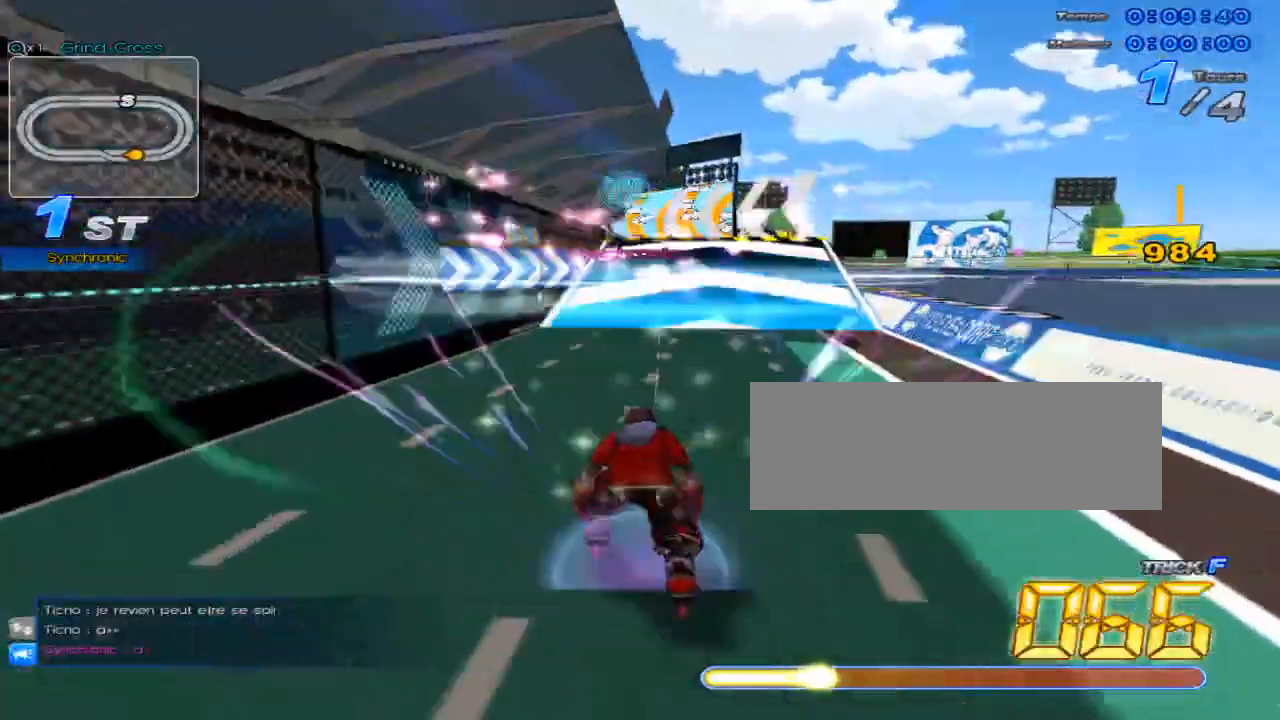
{"keys": ["up"], "events": [[66, "up", "down"]]}
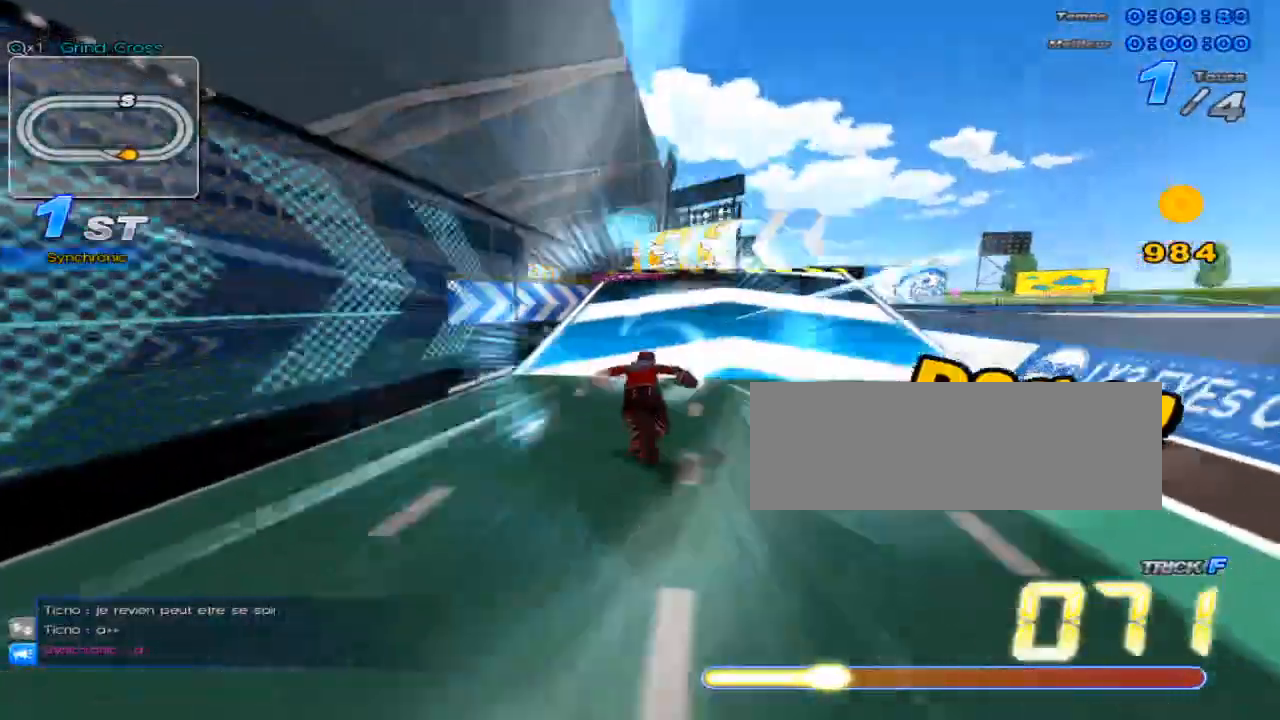
{"keys": ["right", "up", "w"], "events": [[17, "w", "down"], [117, "left", "down"], [117, "w", "up"], [184, "w", "down"], [250, "left", "up"], [300, "w", "up"], [367, "w", "down"], [401, "right", "down"], [434, "w", "up"], [501, "w", "down"]]}
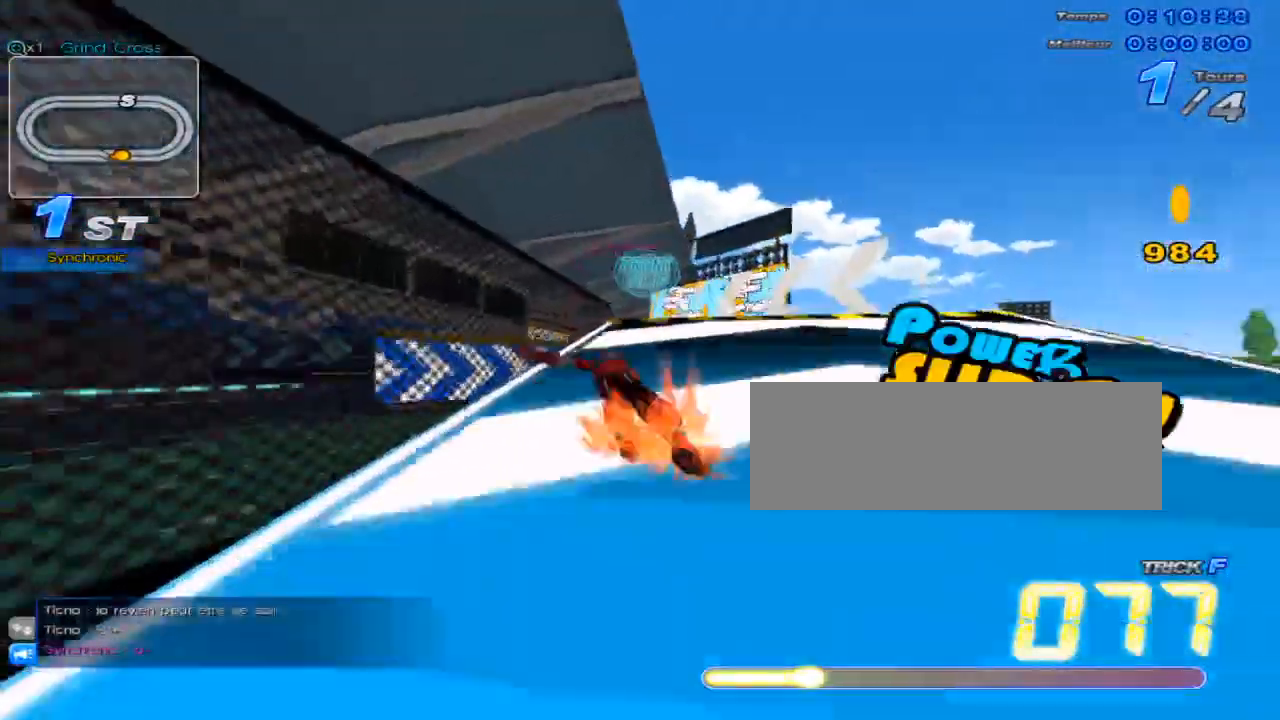
{"keys": ["right", "up"], "events": [[50, "right", "up"], [116, "w", "up"], [150, "w", "down"], [250, "x", "down"], [317, "w", "up"], [367, "right", "down"], [433, "x", "up"]]}
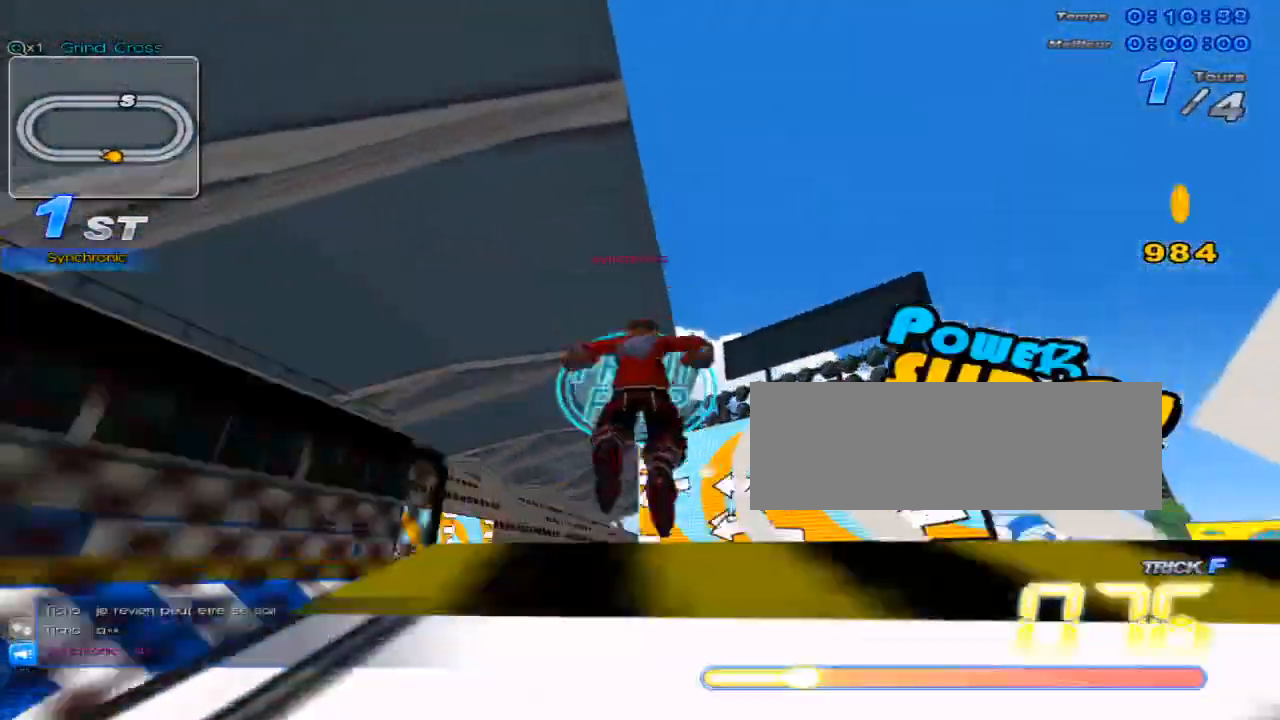
{"keys": ["right", "up"], "events": []}
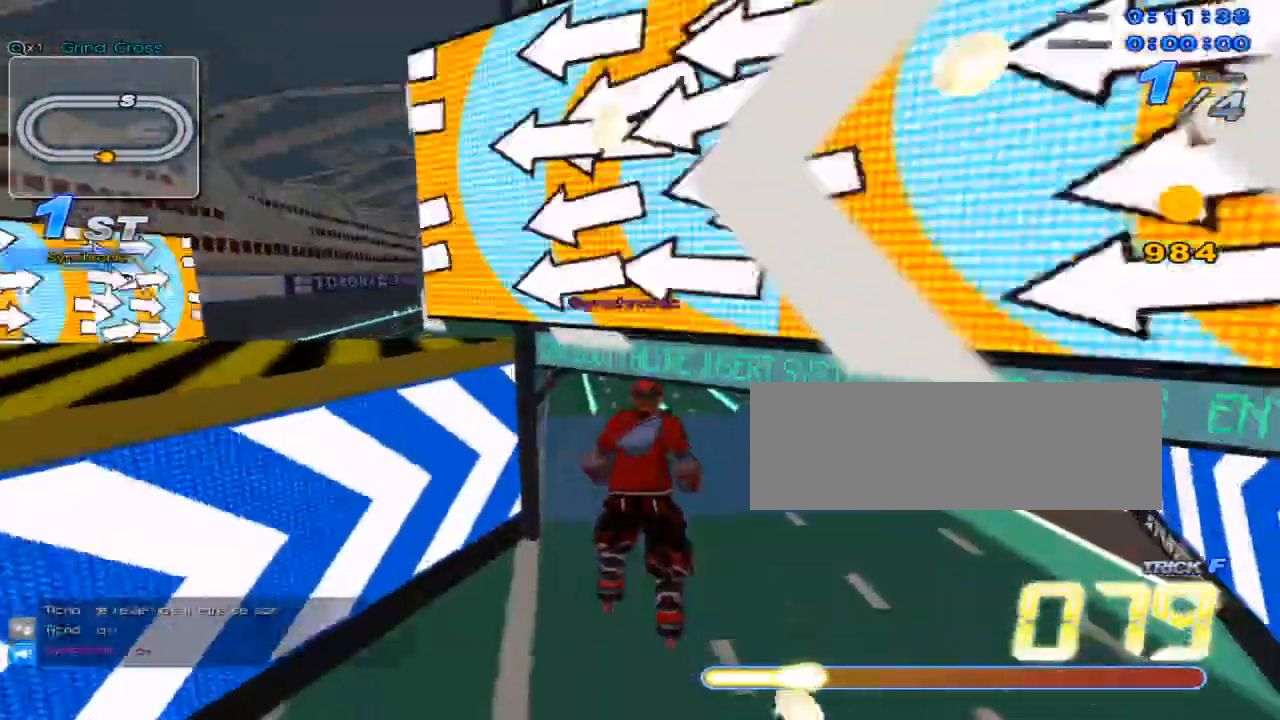
{"keys": ["up", "w"], "events": [[66, "right", "up"], [333, "w", "down"]]}
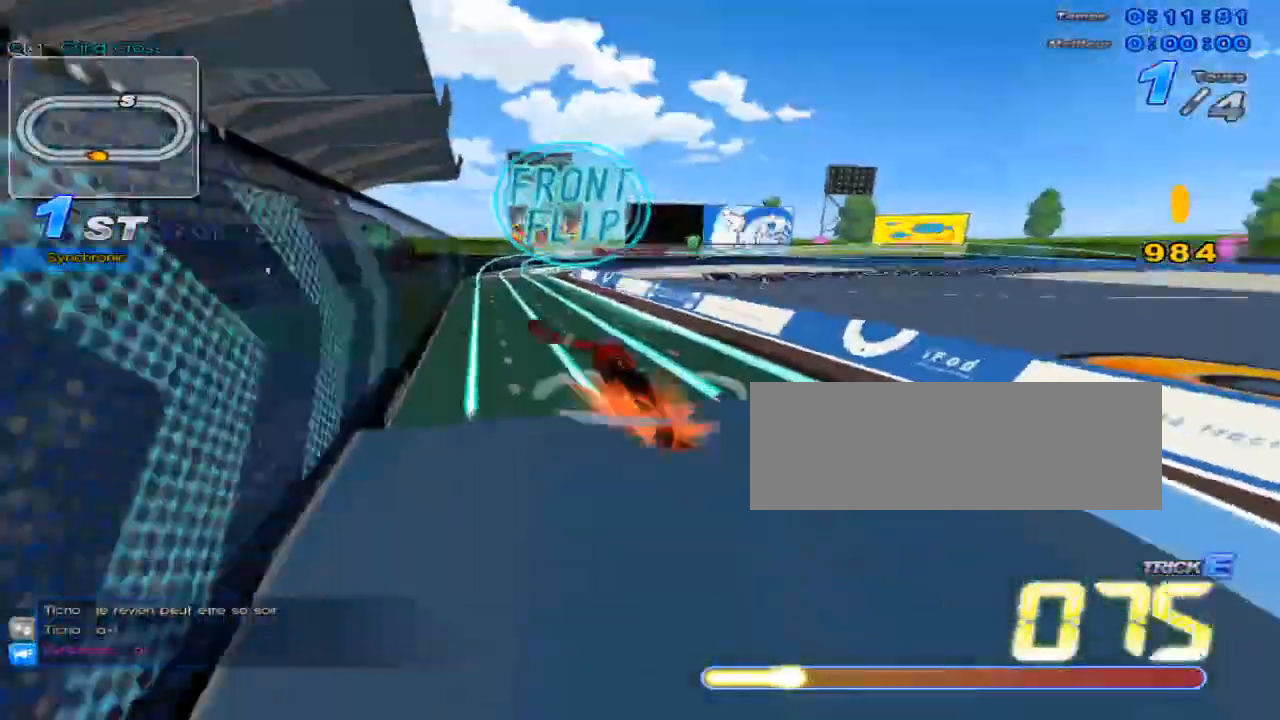
{"keys": ["c", "up", "x"], "events": [[17, "x", "down"], [84, "c", "down"], [134, "w", "up"], [217, "left", "down"], [417, "left", "up"]]}